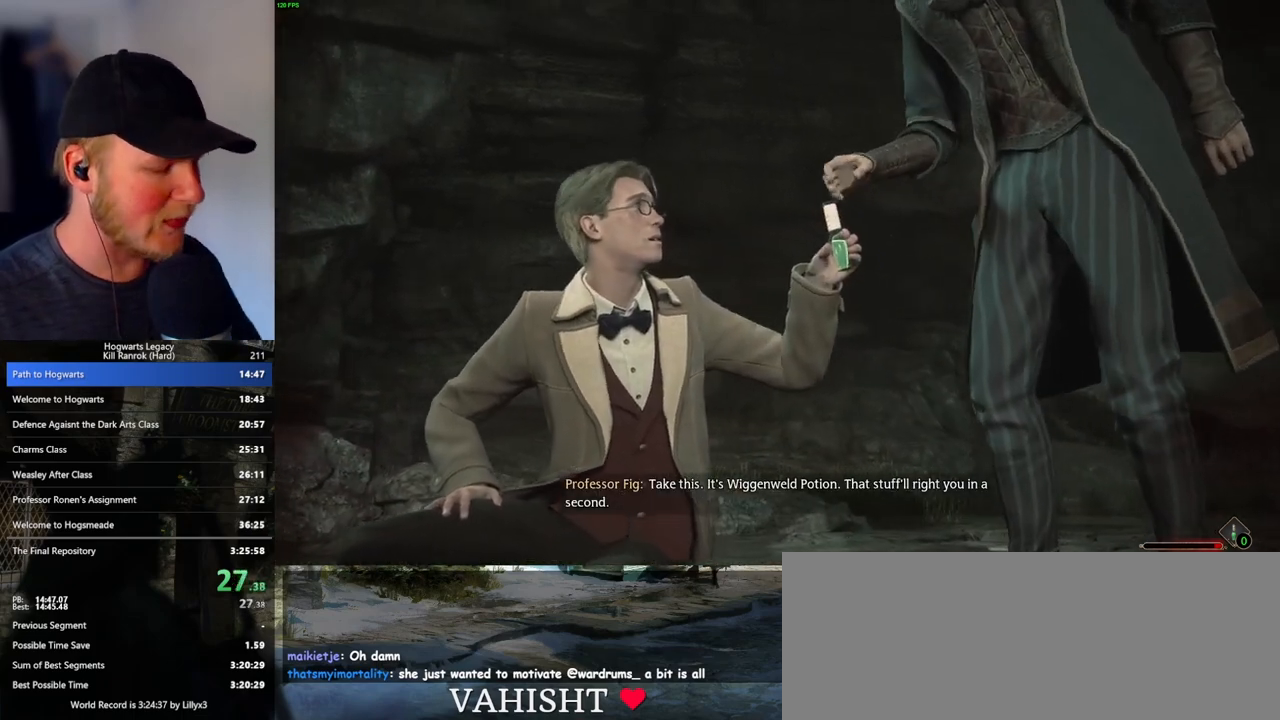
Gameplay with keyboard and mouse; each line is a JSON object with the keys and mouse buttons held at the frame after it. "events" lists presses ("down") and releases ("up") of ".", "/", "0", "1", "2", "3", "4", "5", "6", "7", "8", "9", "a", "alt_l", "alt_r", "b", "backslash", "backspace", "c", "caps_lock", "comma", "ctrl_l", "ctrl_r", "d", "e", "equals", "escape", "f", "f1", "f10", "f11", "f12", "f2", "f3", "f4", "f5", "f6", "f7", "f8", "f9", "g", "h", "i", "j", "k", "l", "lbracket", "m", "minus", "n", "o", "p", "q", "quote", "r", "rbracket", "return", "s", "semicolon", "shift_l", "shift_r", "space", "super", "t", "tab", "tilde", "u", "v", "w", "x", "y", "z", "mouse_left", "mouse_wheel", "mouse_right", "mouse_mb4" and "mouse_mb5" between this image and that frame as [ms after this image, input, new state], when the widget could be followed in between. "mouse_left", "mouse_wheel", "mouse_right", "mouse_mb4", "mouse_mb5" = the "left", "wheel", "right", "mb4", "mb5" buttons of the "mouse" list. No other keys are recorded. "wheel" means that the mouse wheel is clicked or scrolled. Mouse movement is not recorded.
{"keys": [], "mouse": [], "events": [[350, "mouse_left", "down"], [417, "mouse_left", "up"]]}
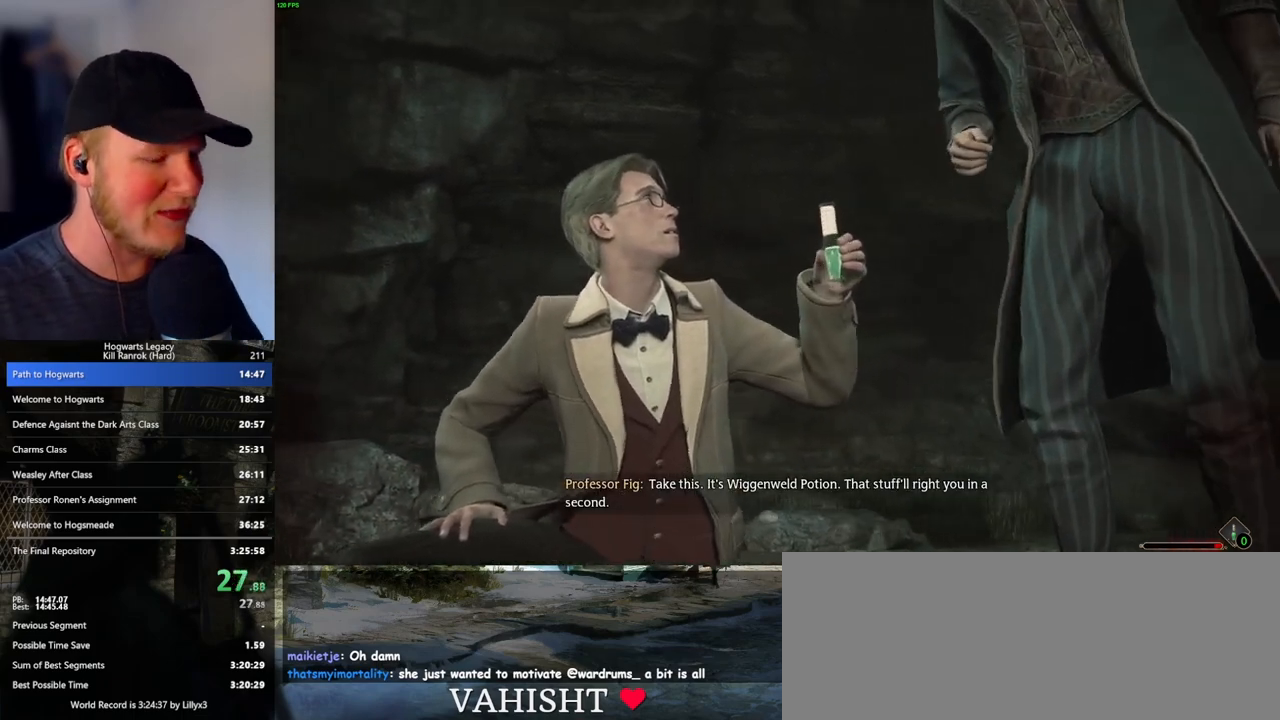
{"keys": [], "mouse": [], "events": []}
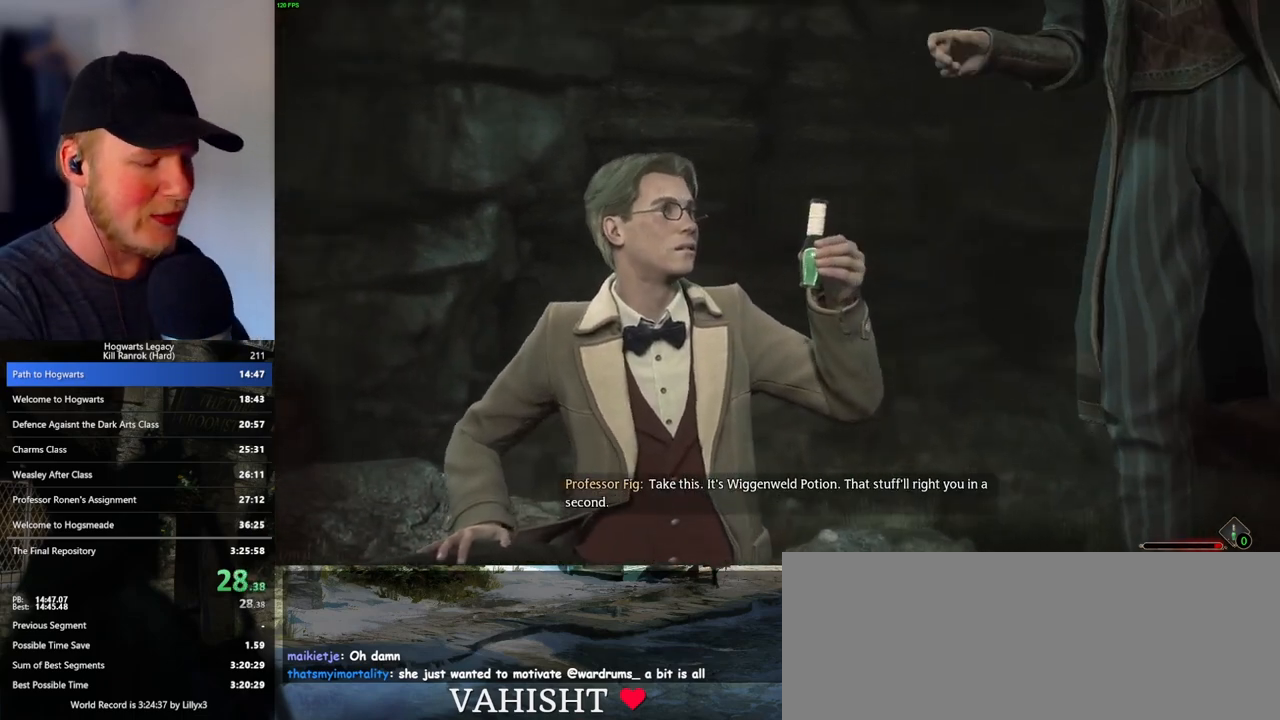
{"keys": [], "mouse": [], "events": []}
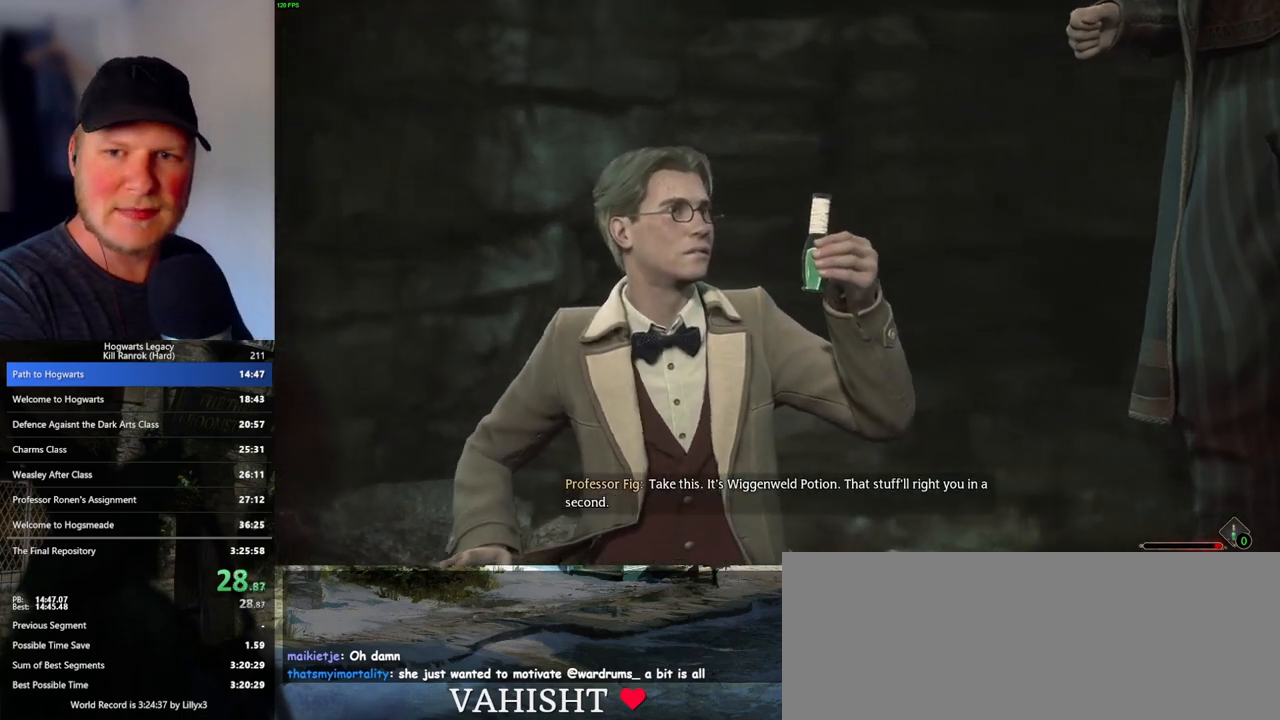
{"keys": [], "mouse": [], "events": []}
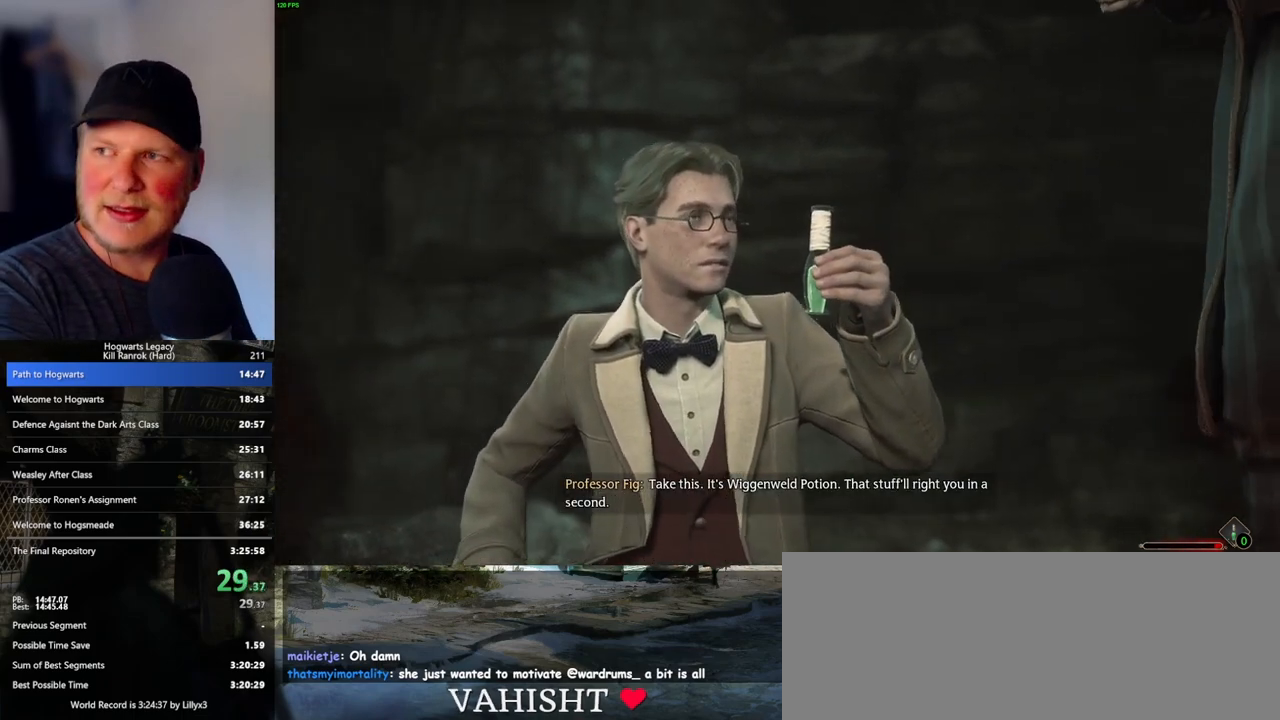
{"keys": [], "mouse": [], "events": []}
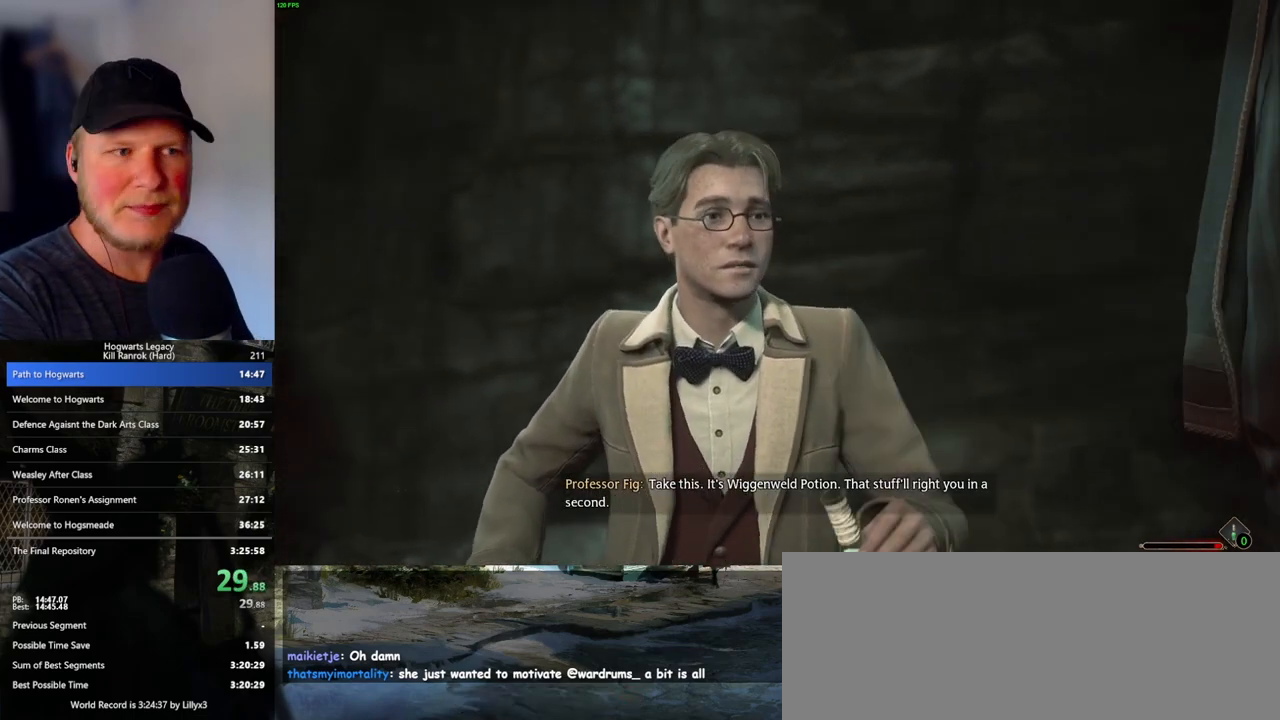
{"keys": [], "mouse": [], "events": []}
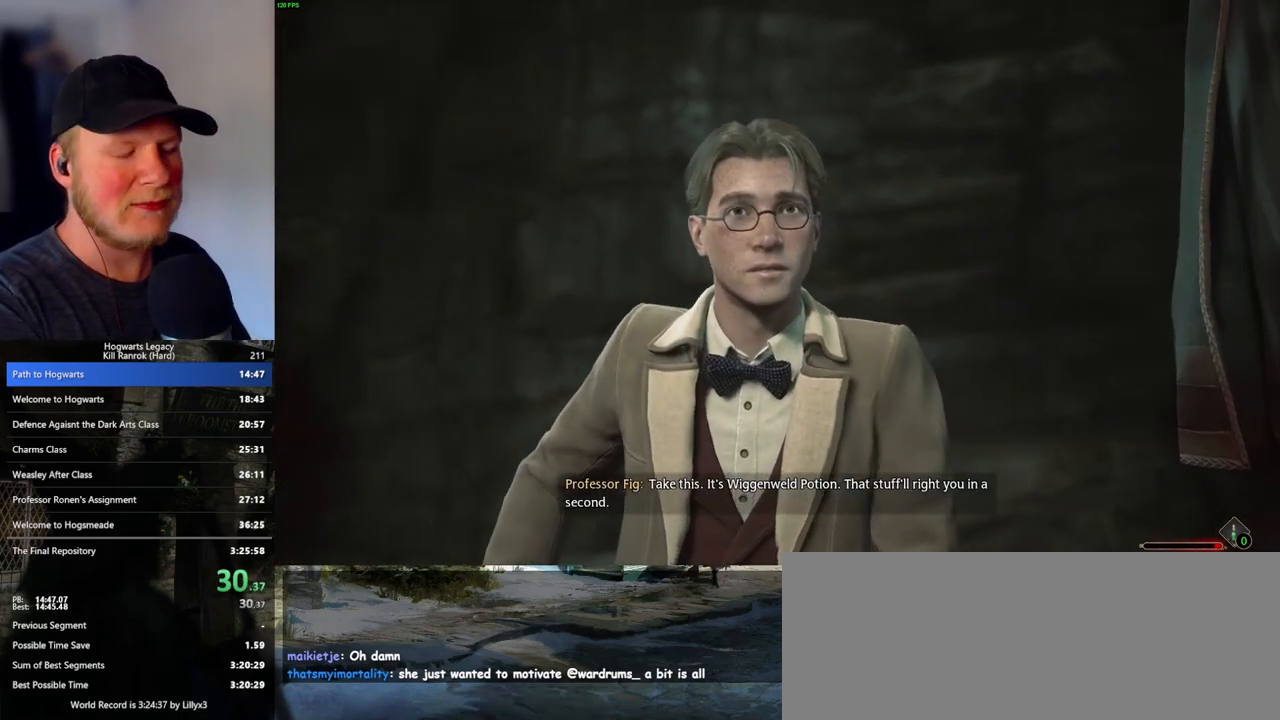
{"keys": [], "mouse": [], "events": [[50, "g", "down"], [67, "g", "up"], [200, "g", "down"], [267, "g", "up"], [383, "g", "down"], [450, "g", "up"]]}
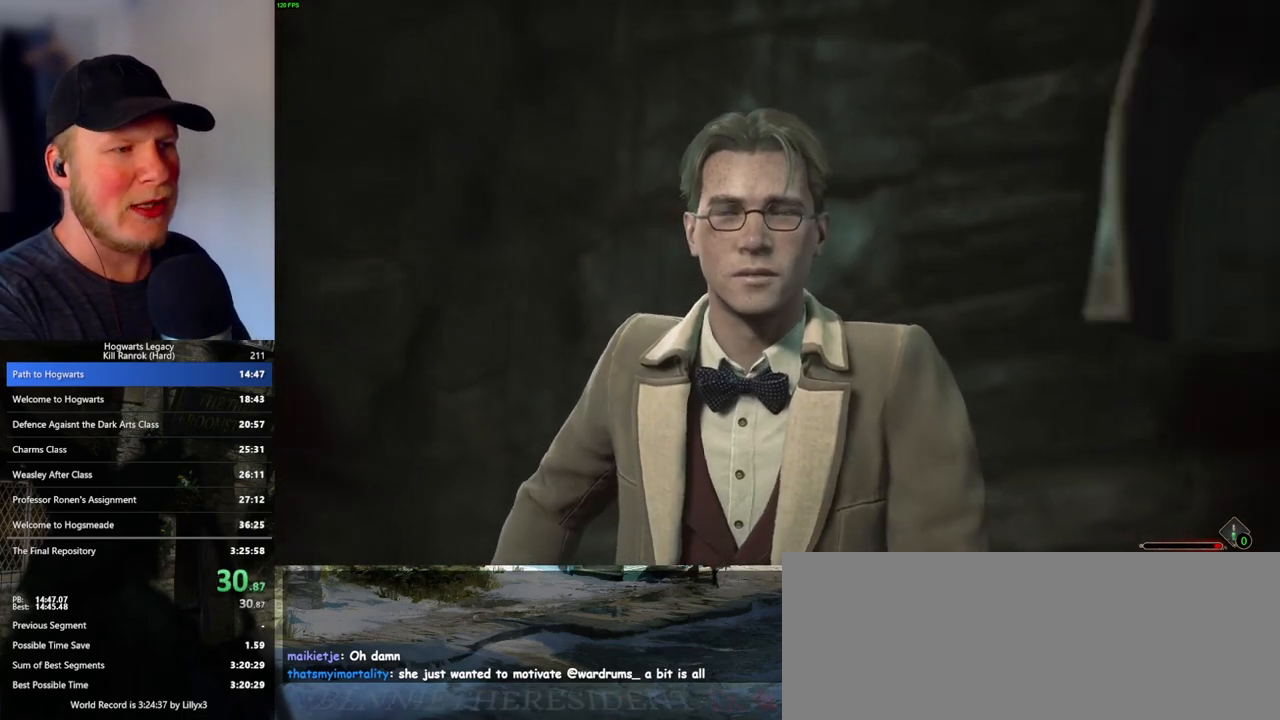
{"keys": [], "mouse": [], "events": [[50, "g", "down"], [117, "g", "up"], [233, "g", "down"], [283, "g", "up"], [383, "g", "down"], [450, "g", "up"]]}
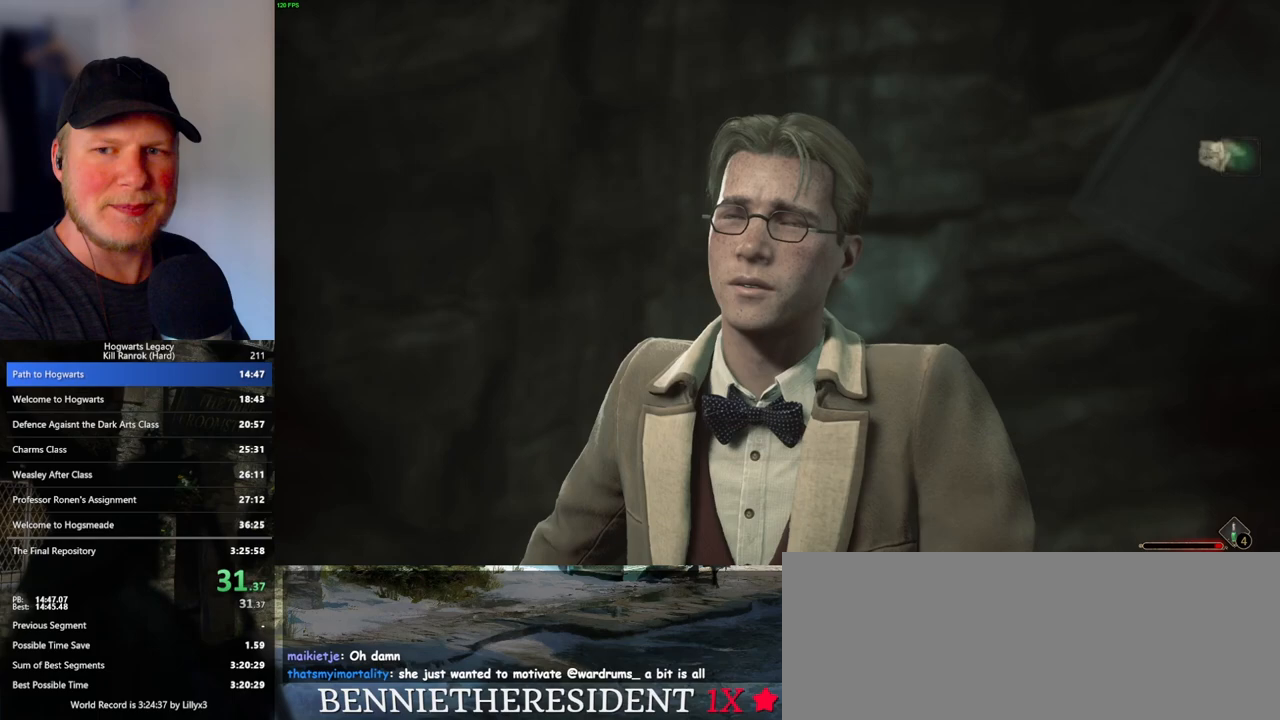
{"keys": ["g"], "mouse": [], "events": [[50, "g", "down"], [117, "g", "up"], [200, "g", "down"], [267, "g", "up"], [333, "g", "down"], [417, "g", "up"], [483, "g", "down"]]}
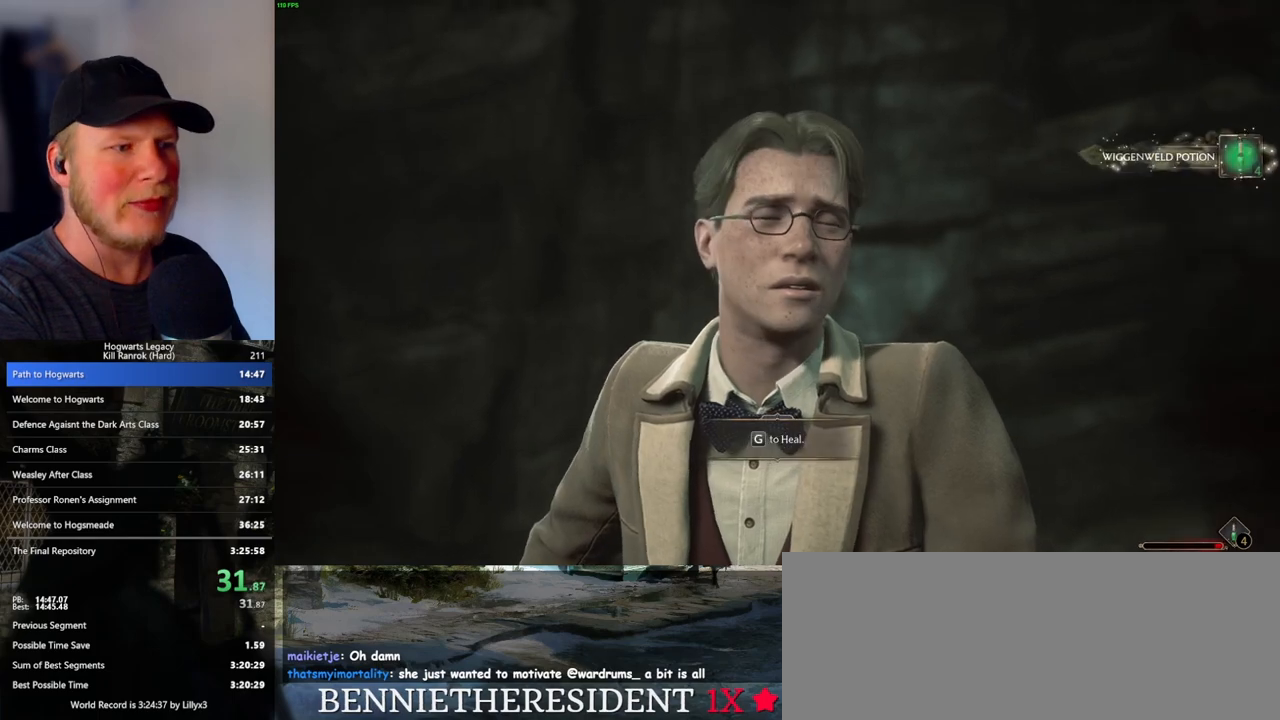
{"keys": [], "mouse": [], "events": [[67, "g", "up"], [150, "g", "down"], [233, "g", "up"], [283, "g", "down"], [367, "g", "up"], [450, "g", "down"], [500, "g", "up"]]}